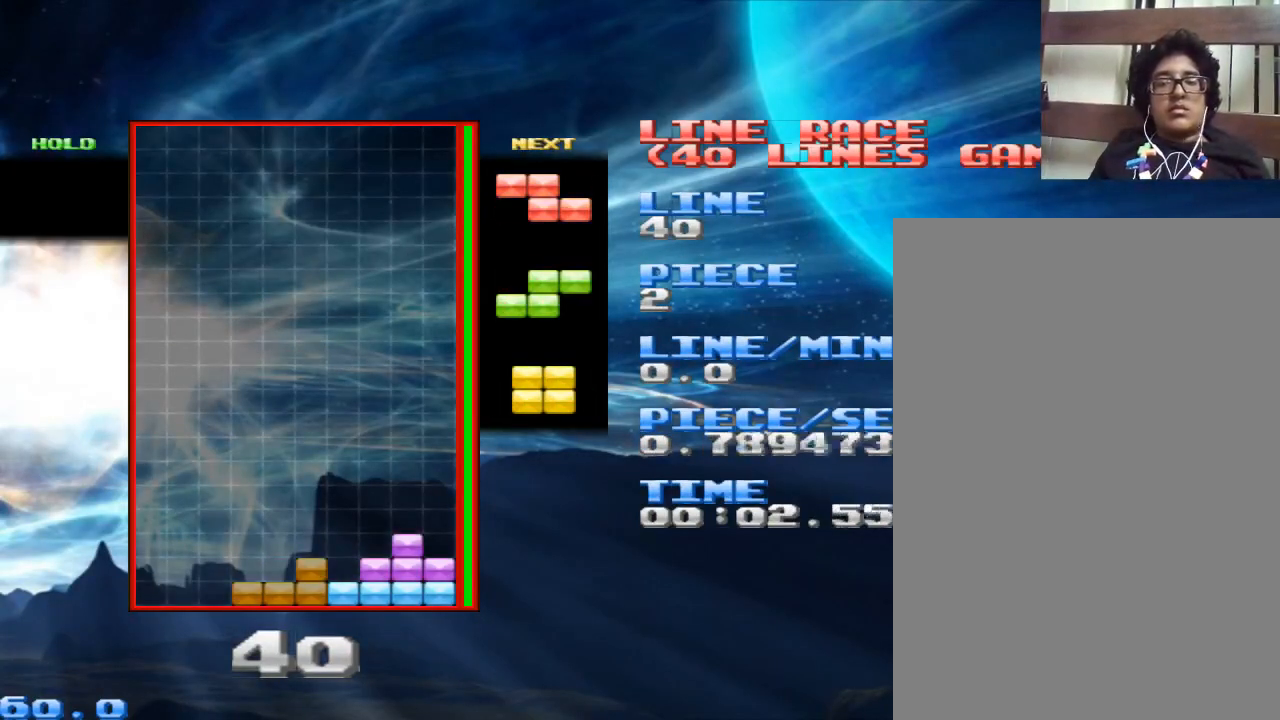
Gameplay with keyboard and mouse; each line is a JSON object with the keys and mouse buttons held at the frame after it. "events" lists presses ("down") and releases ("up") of "1", "2", "3", "4", "a", "alt", "c", "d", "down", "e", "left", "q", "r", "right", "s", "space", "up", "w", "x", "z", "mouse_left" and "mouse_right" between this image and that frame as [ms after this image, input, new state], when the widget could be followed in between. "mouse_left", "mouse_right" = the "left", "right" buttons of the "mouse" list. No other keys are recorded. Mouse movement is not recorded.
{"keys": [], "mouse": [], "events": []}
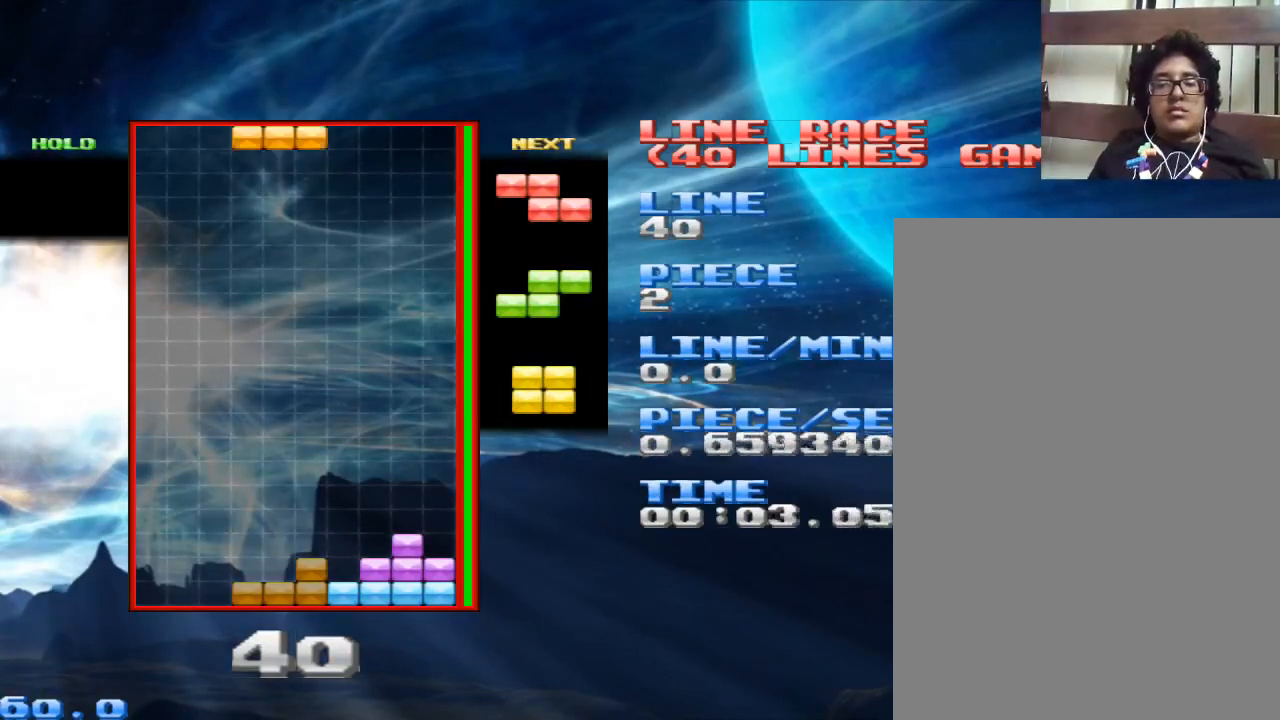
{"keys": [], "mouse": [], "events": []}
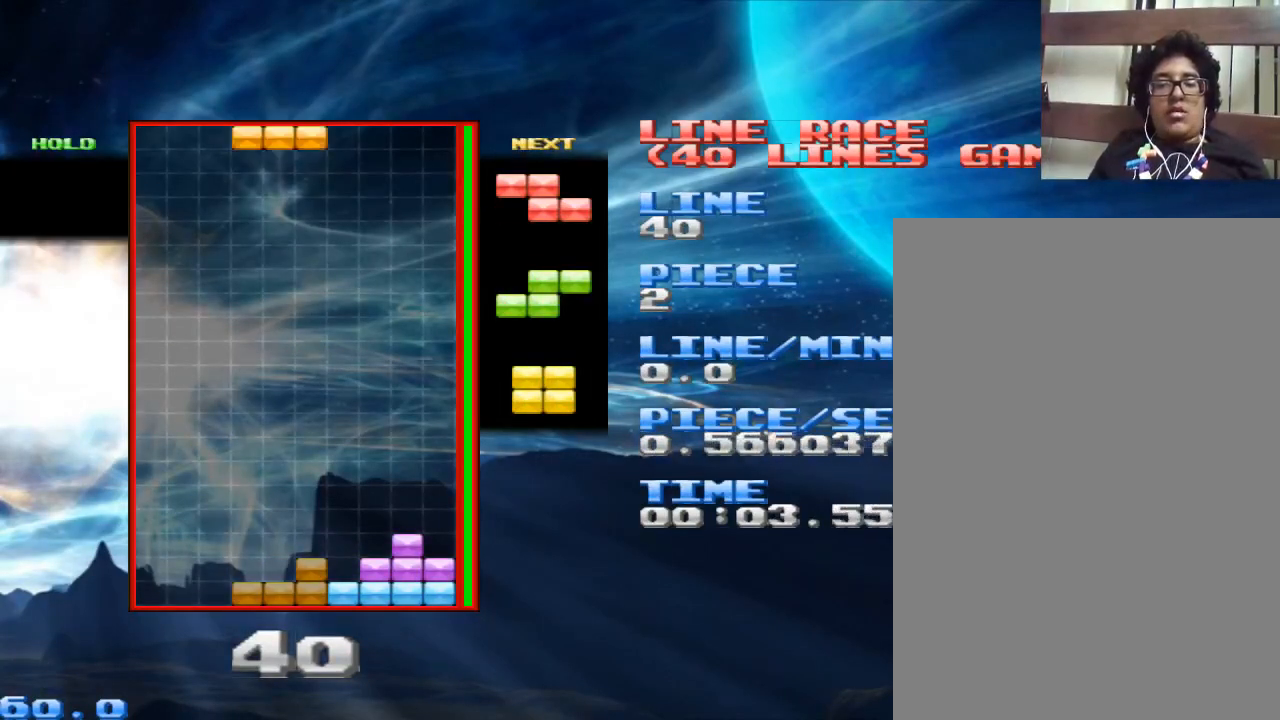
{"keys": [], "mouse": [], "events": []}
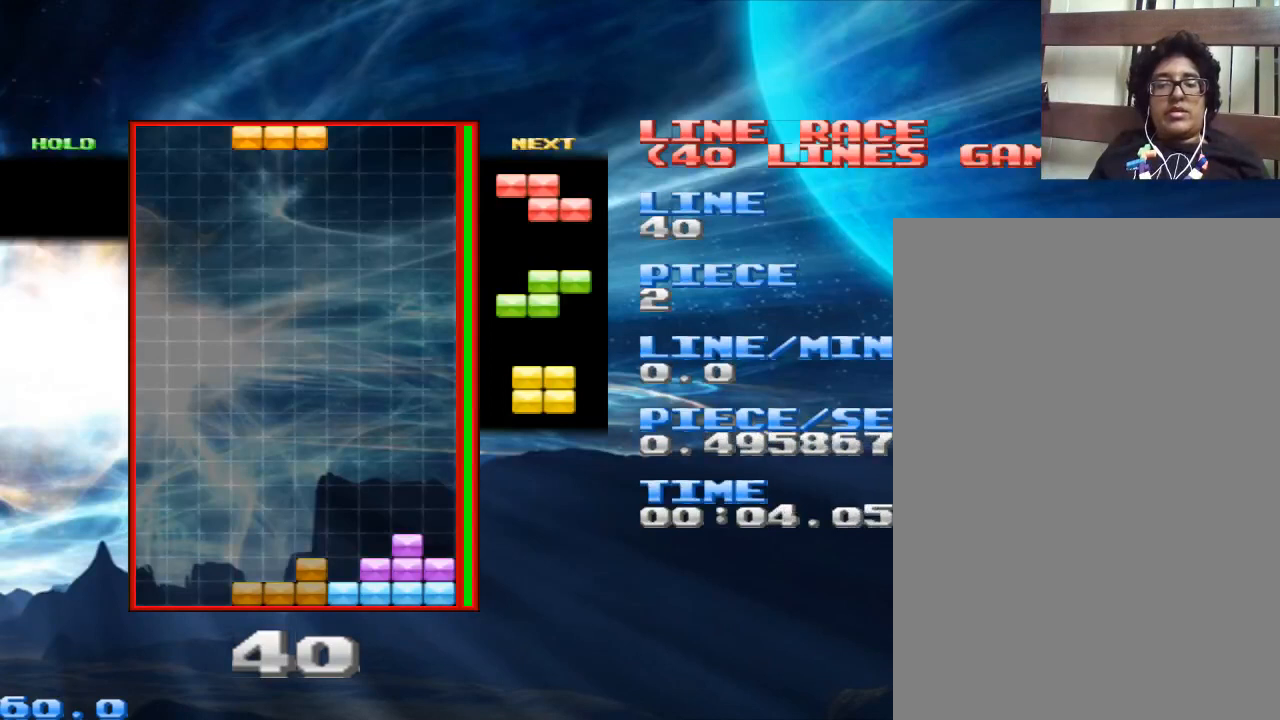
{"keys": [], "mouse": [], "events": []}
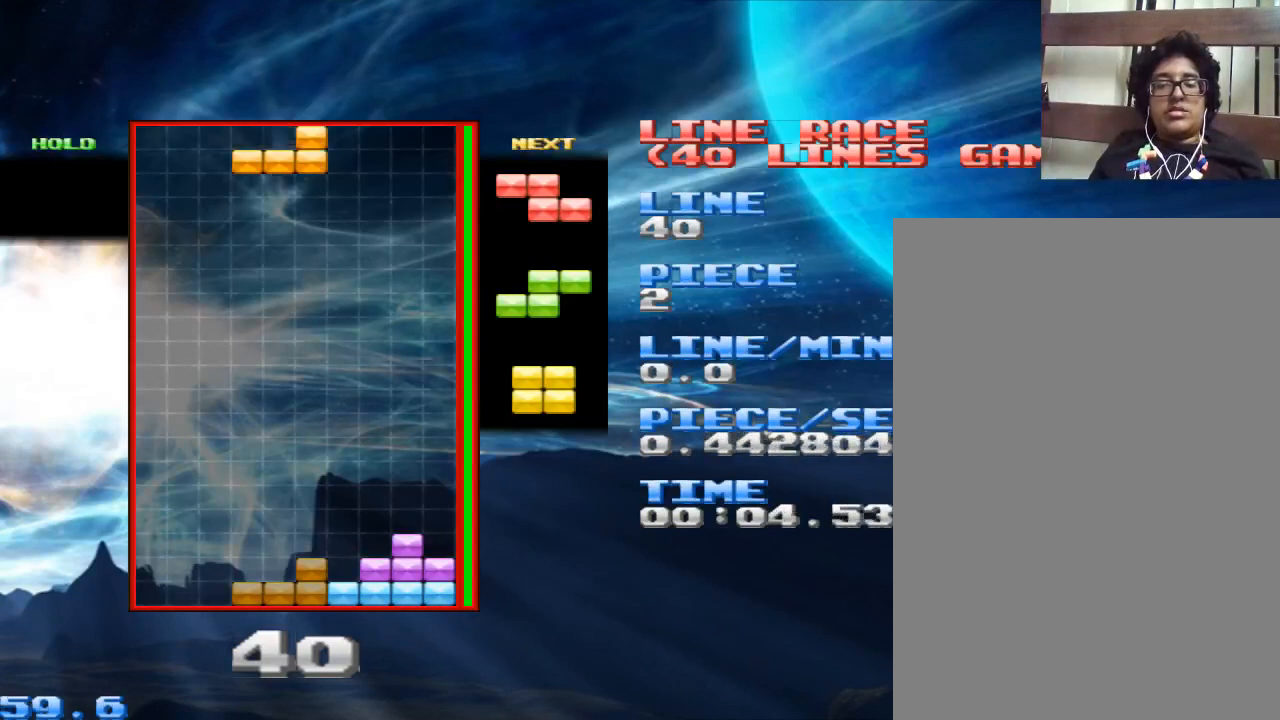
{"keys": [], "mouse": [], "events": []}
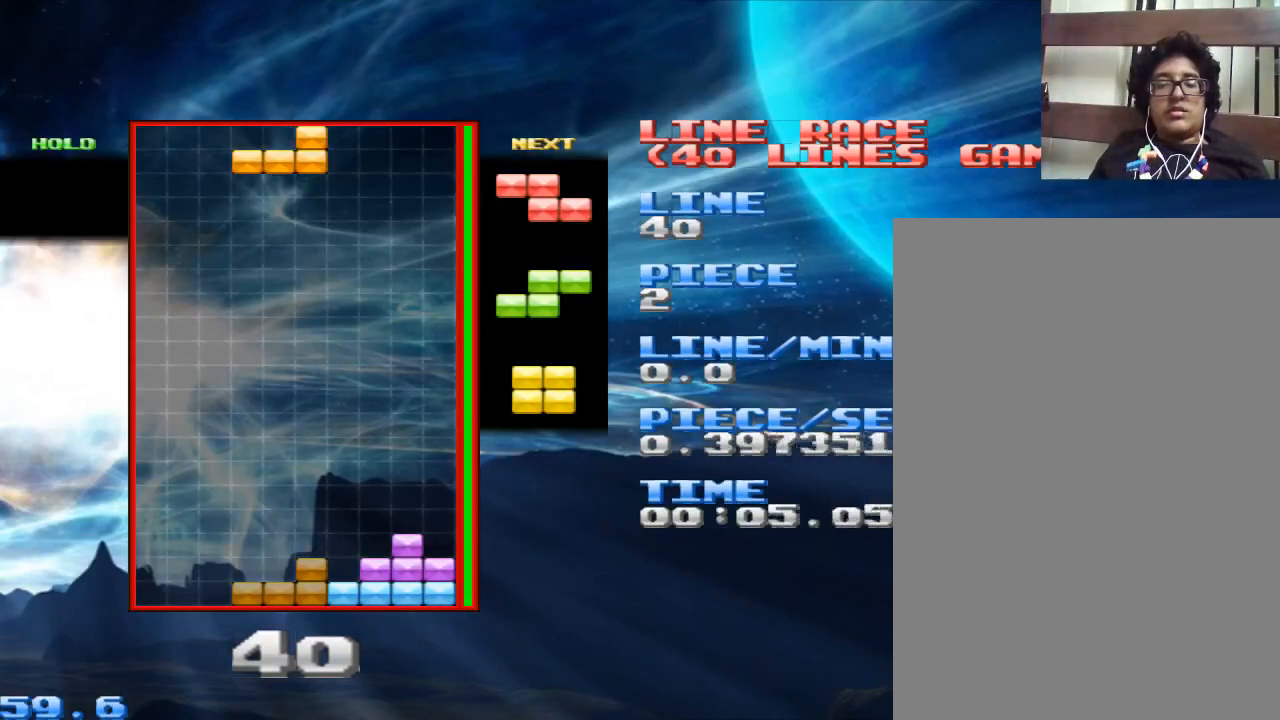
{"keys": [], "mouse": [], "events": []}
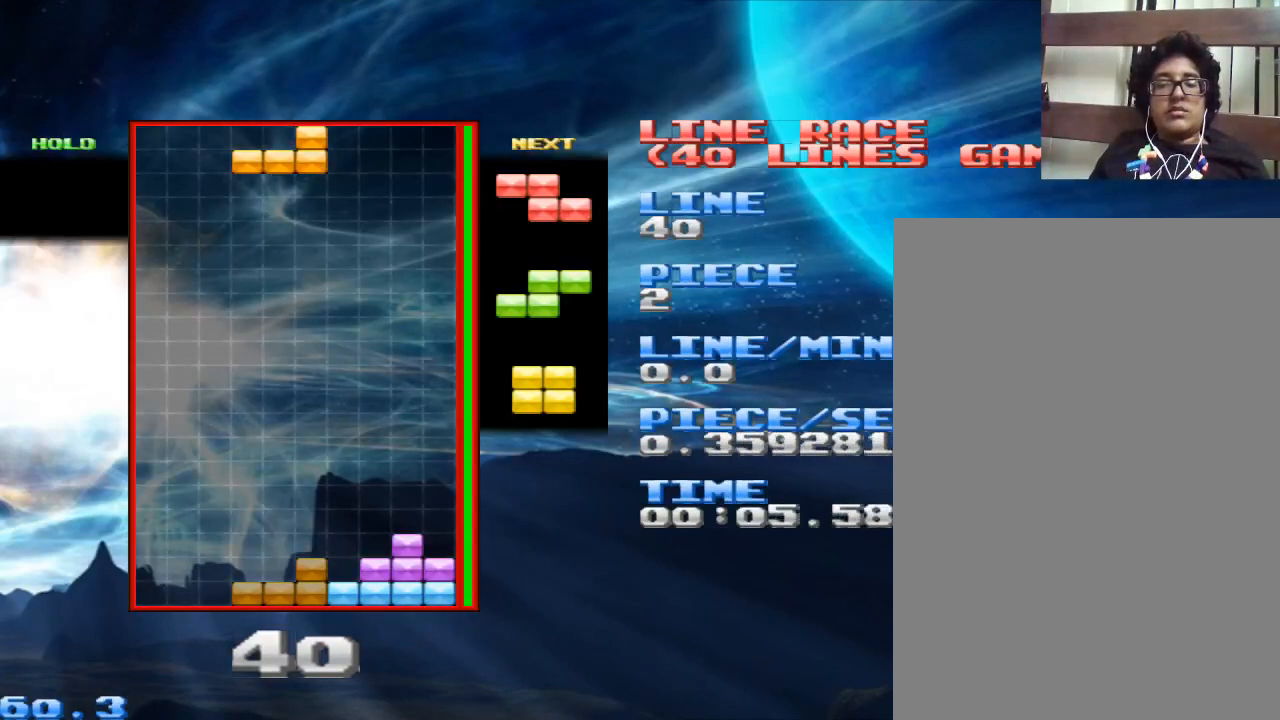
{"keys": [], "mouse": [], "events": []}
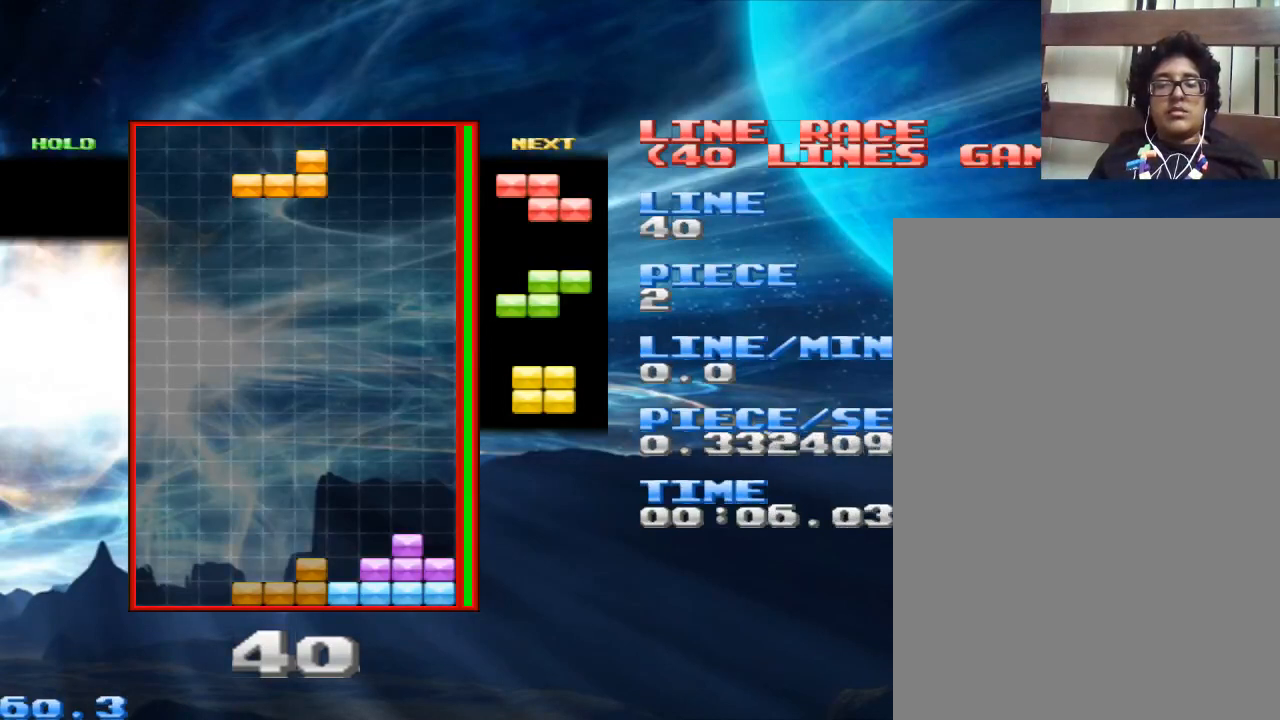
{"keys": [], "mouse": [], "events": [[333, "mouse_left", "down"], [433, "mouse_left", "up"]]}
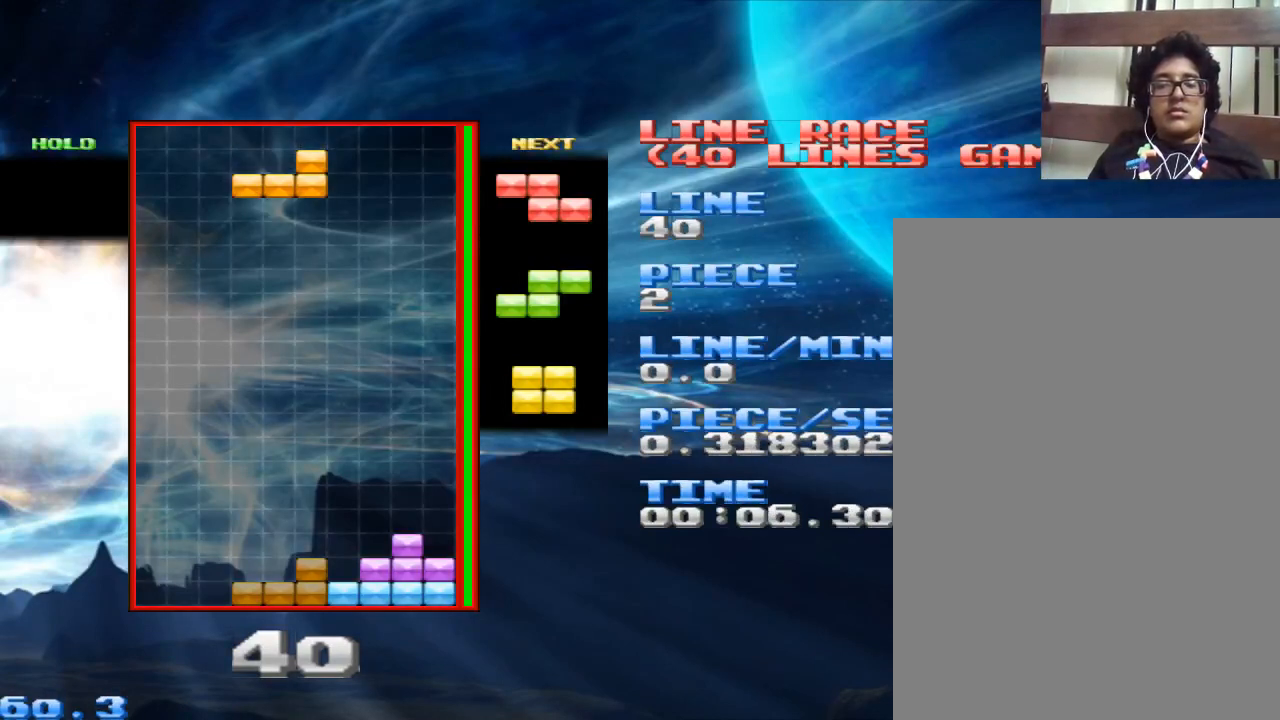
{"keys": [], "mouse": [], "events": []}
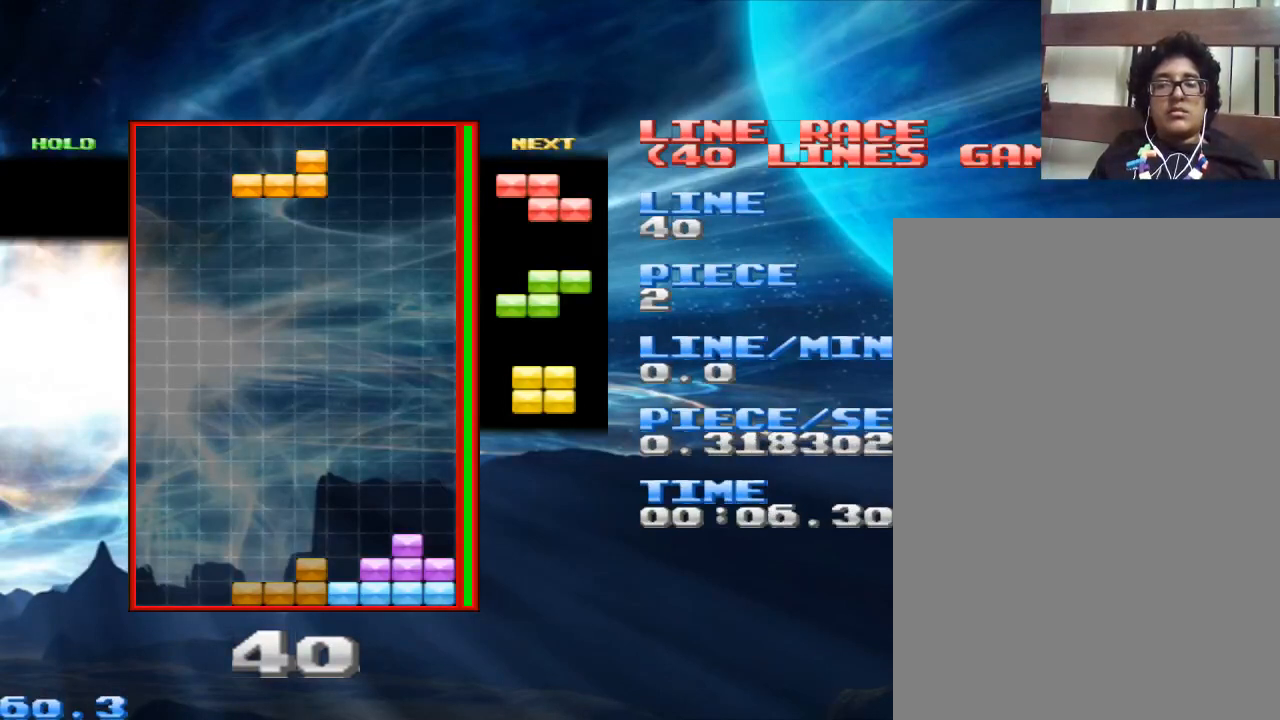
{"keys": [], "mouse": [], "events": []}
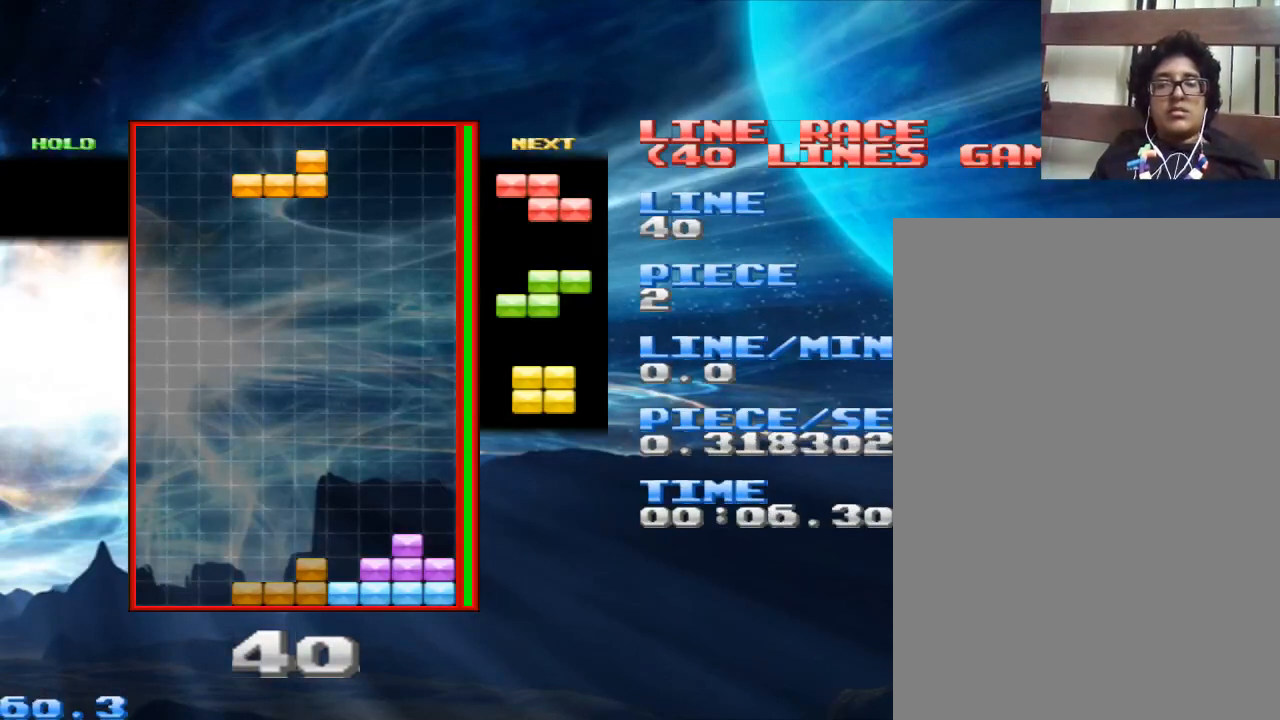
{"keys": [], "mouse": [], "events": []}
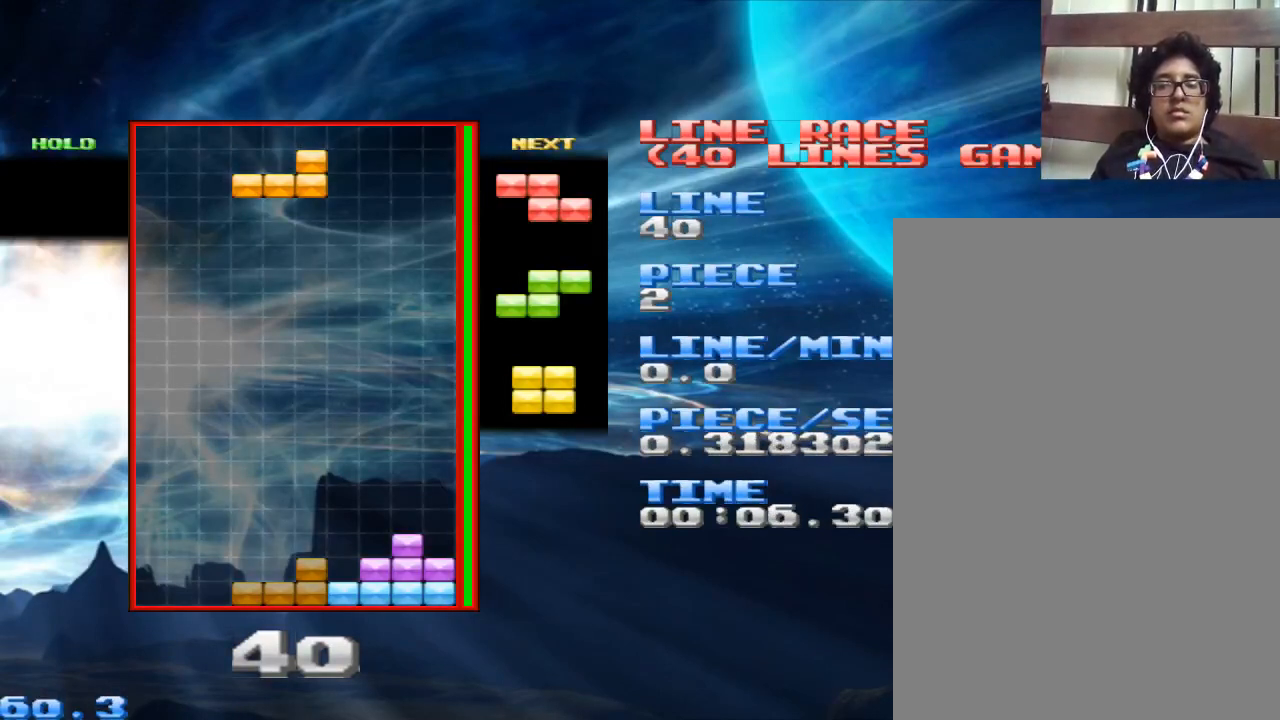
{"keys": [], "mouse": [], "events": []}
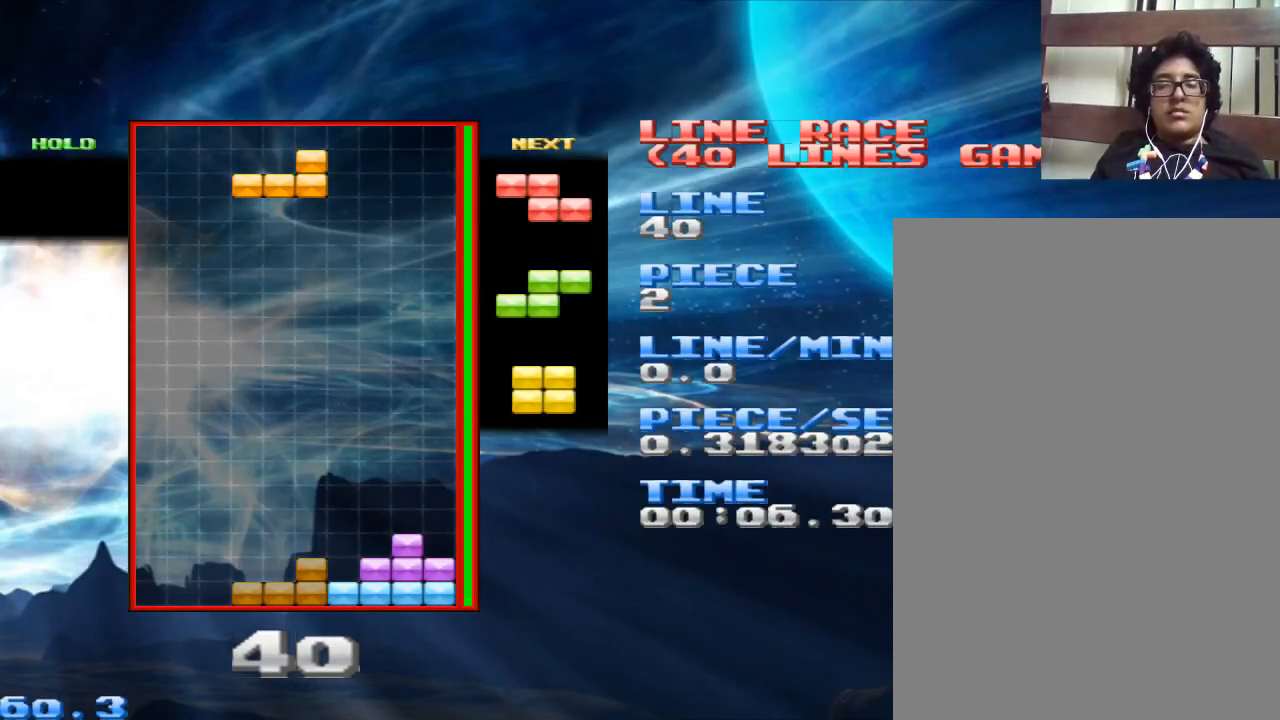
{"keys": [], "mouse": [], "events": []}
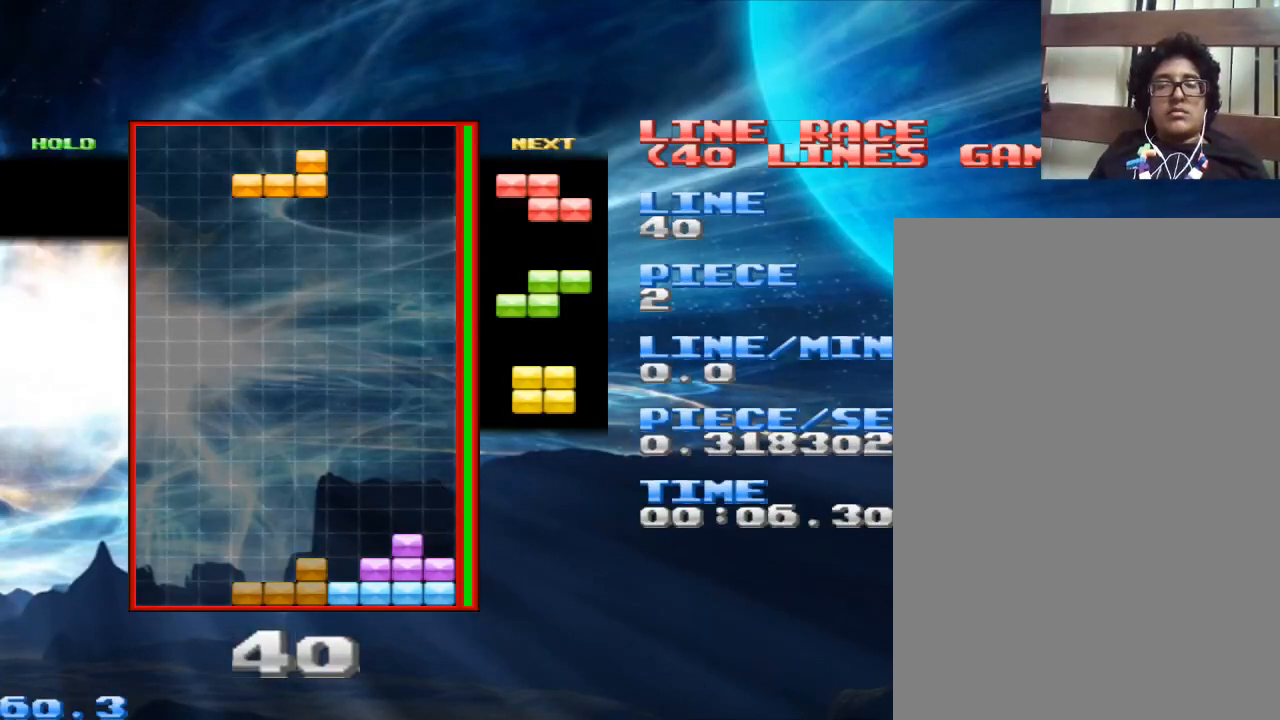
{"keys": [], "mouse": [], "events": [[233, "mouse_left", "down"], [300, "mouse_left", "up"]]}
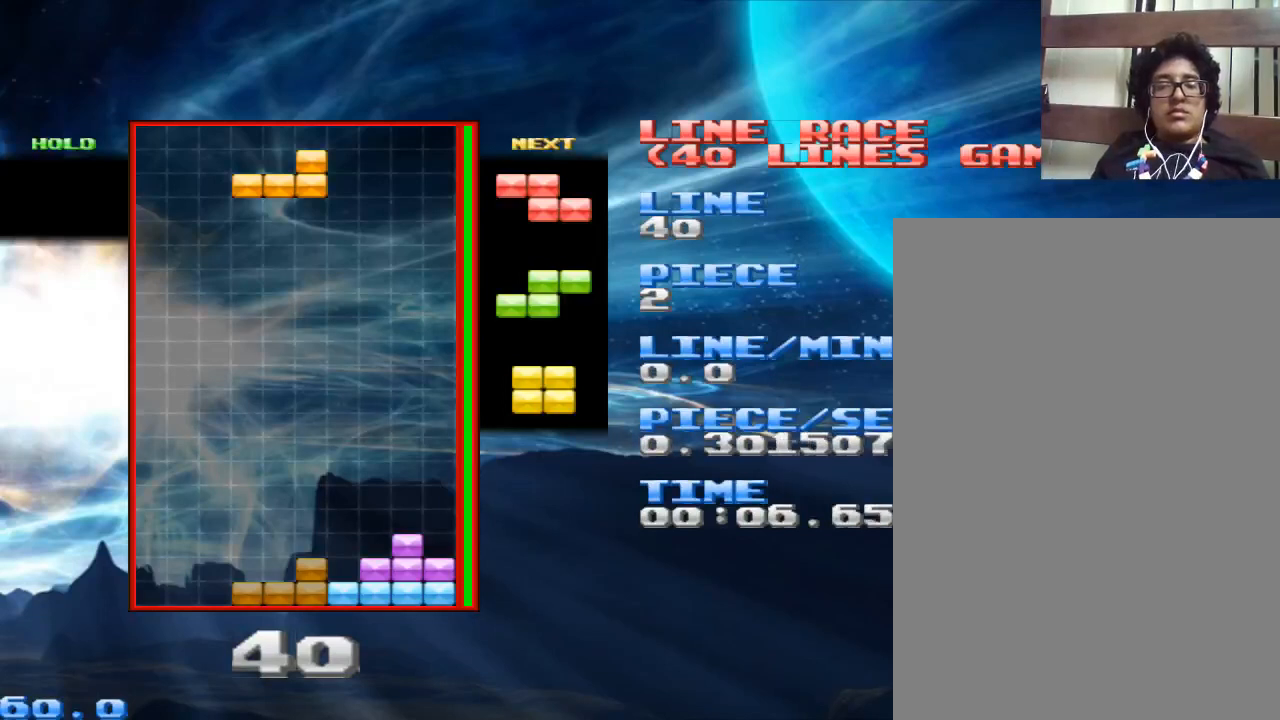
{"keys": [], "mouse": [], "events": []}
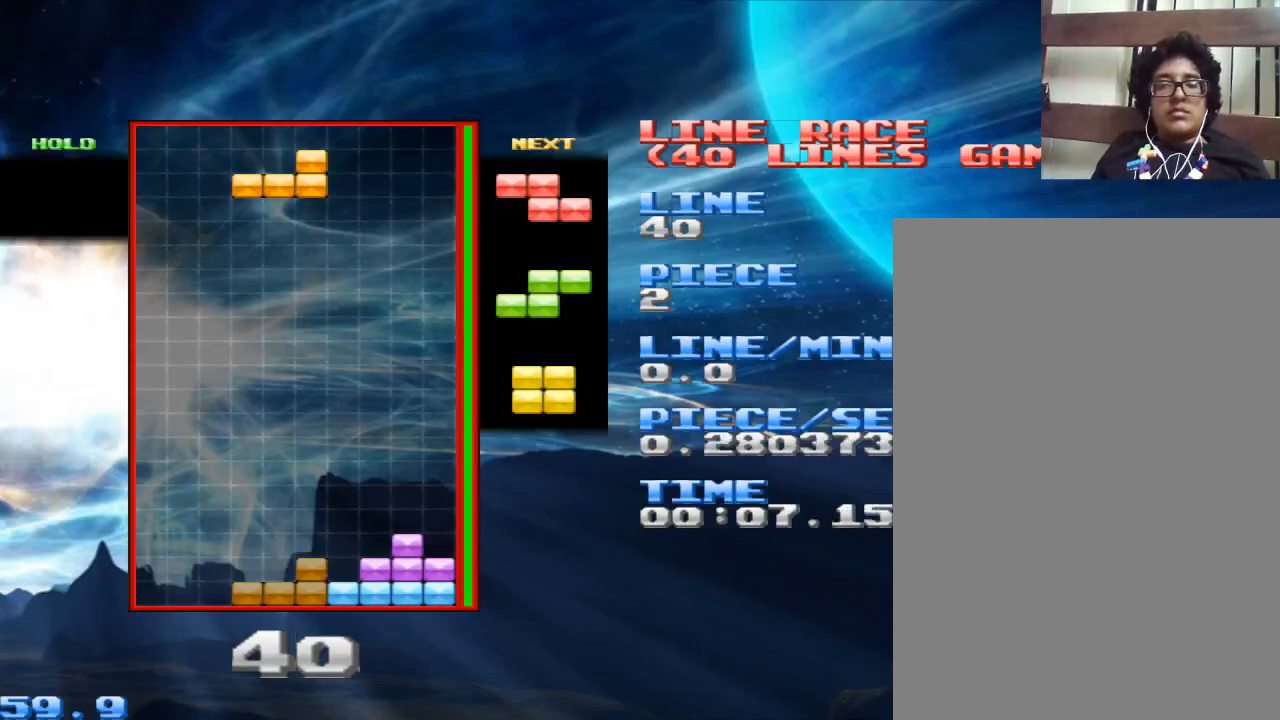
{"keys": [], "mouse": [], "events": []}
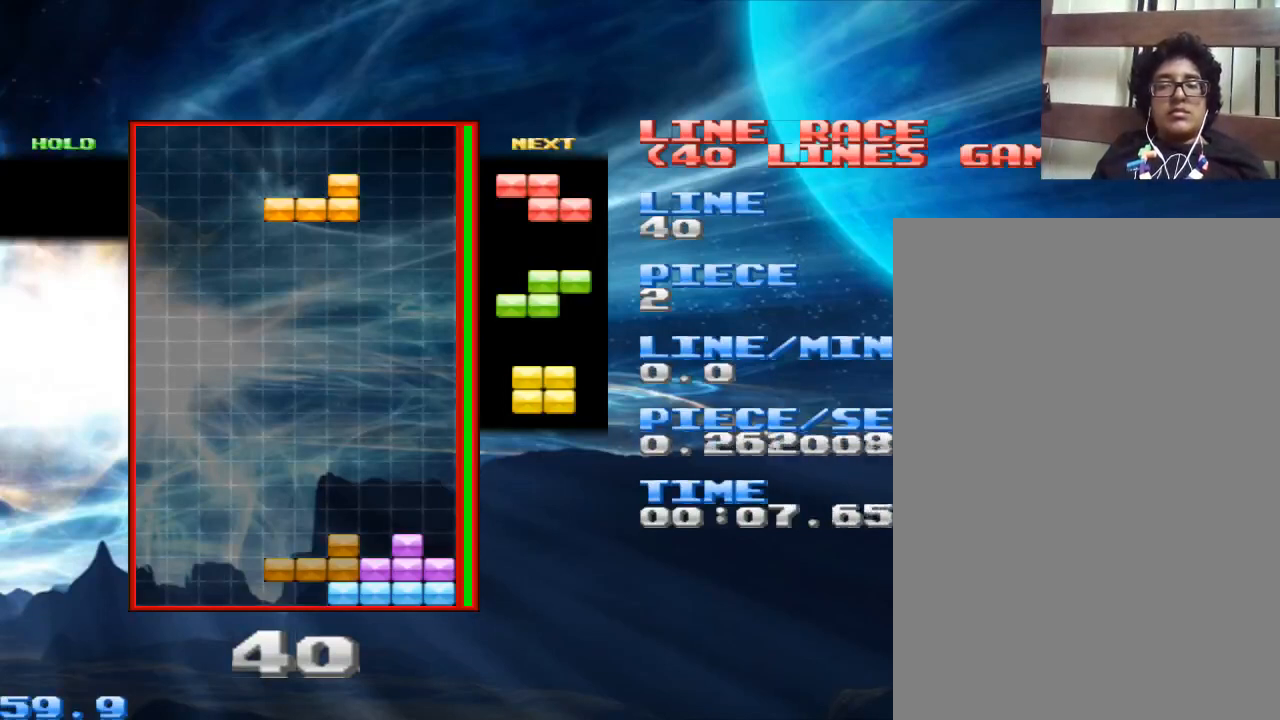
{"keys": [], "mouse": [], "events": []}
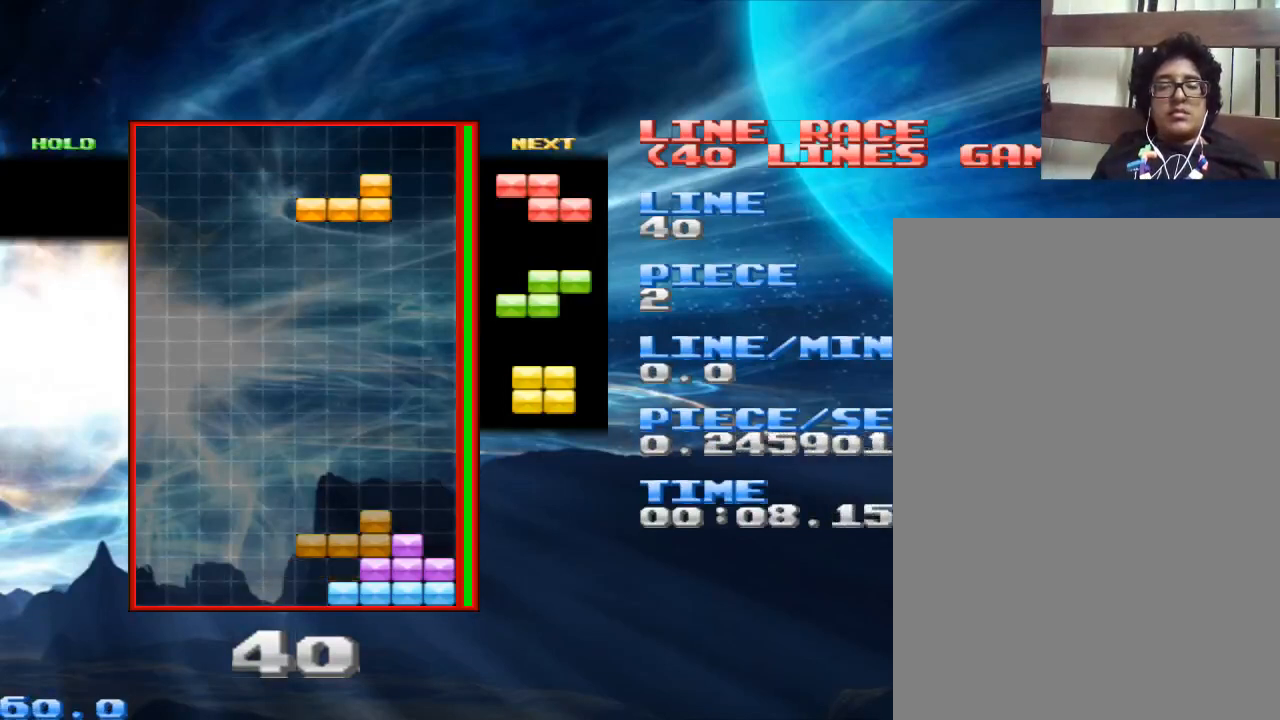
{"keys": [], "mouse": [], "events": []}
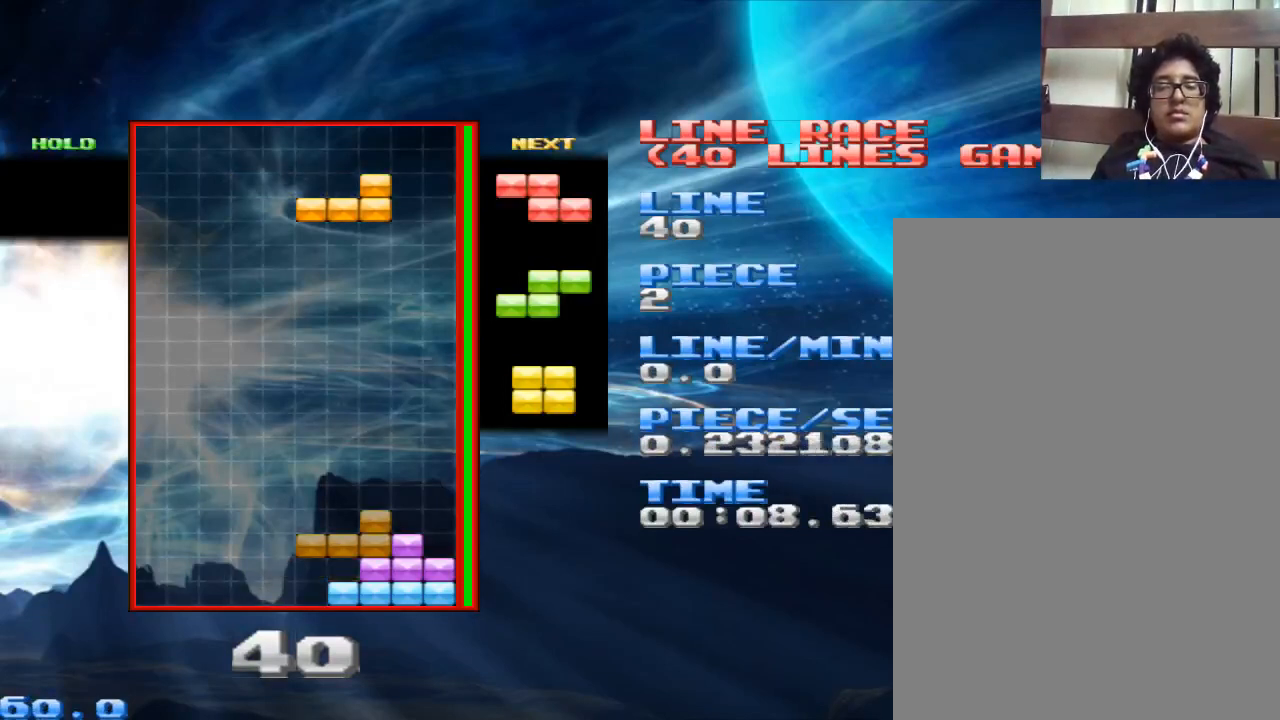
{"keys": [], "mouse": [], "events": []}
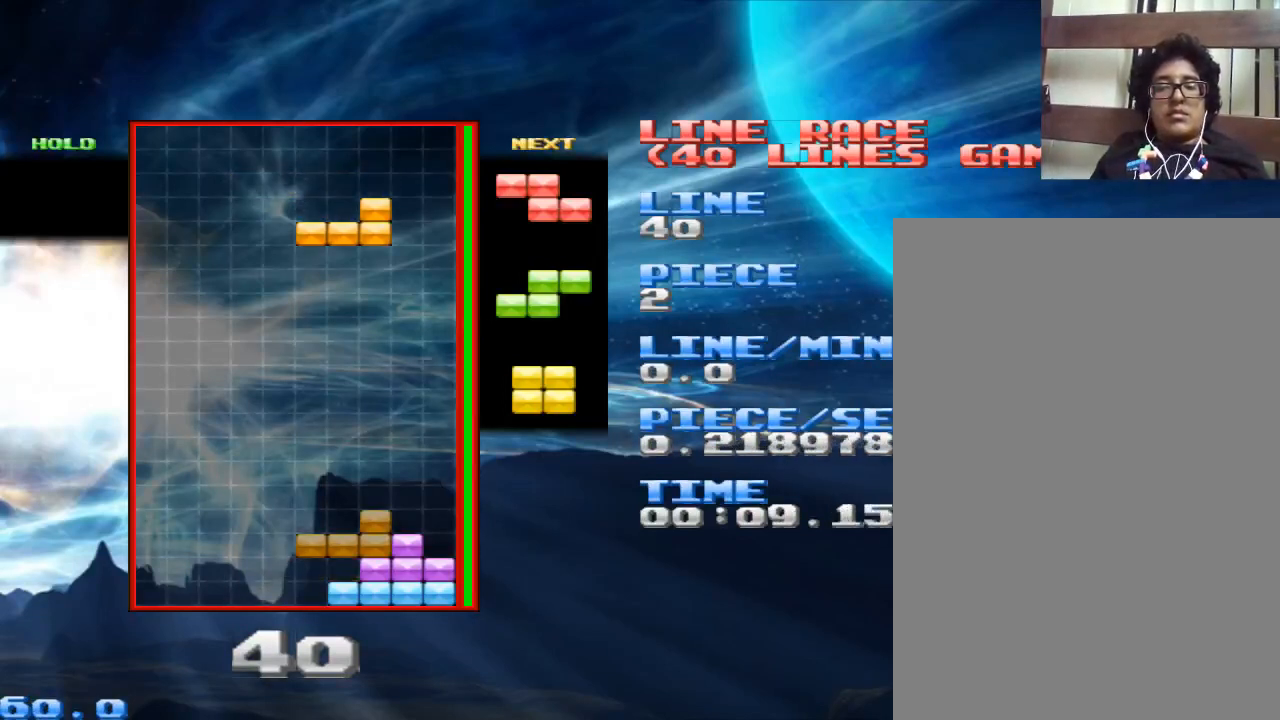
{"keys": [], "mouse": [], "events": []}
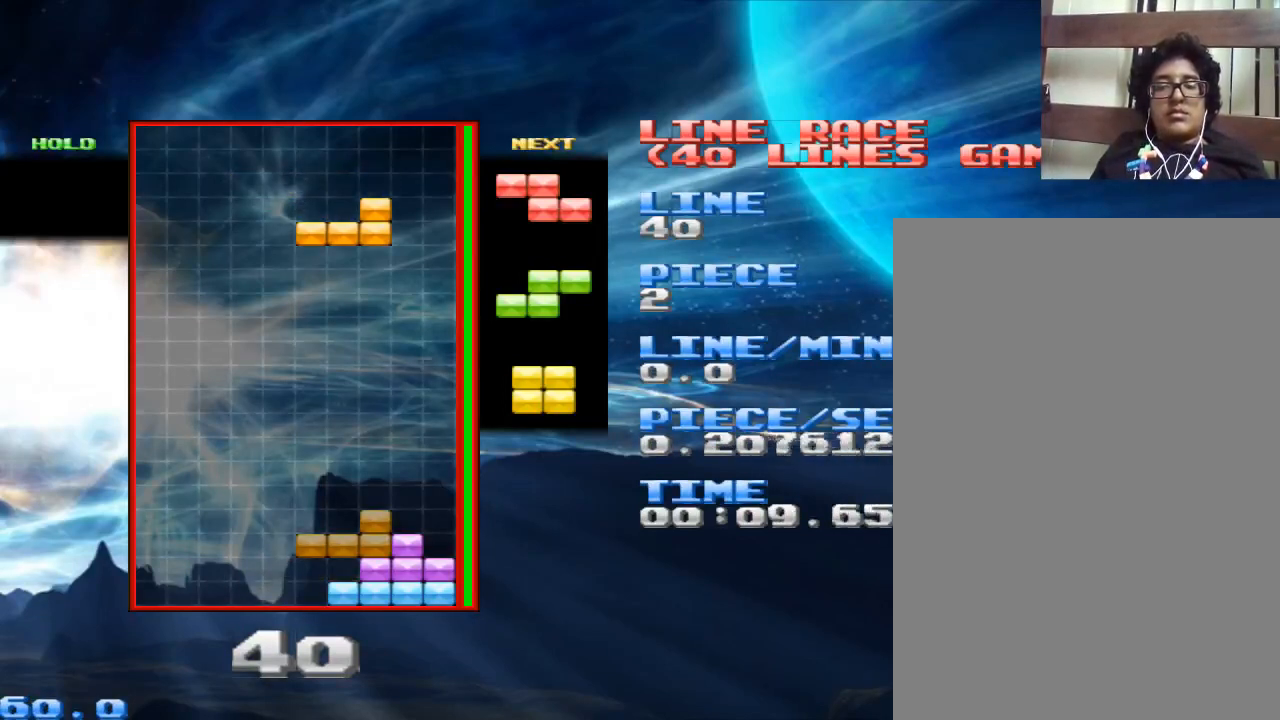
{"keys": [], "mouse": [], "events": [[200, "mouse_left", "down"], [267, "mouse_left", "up"]]}
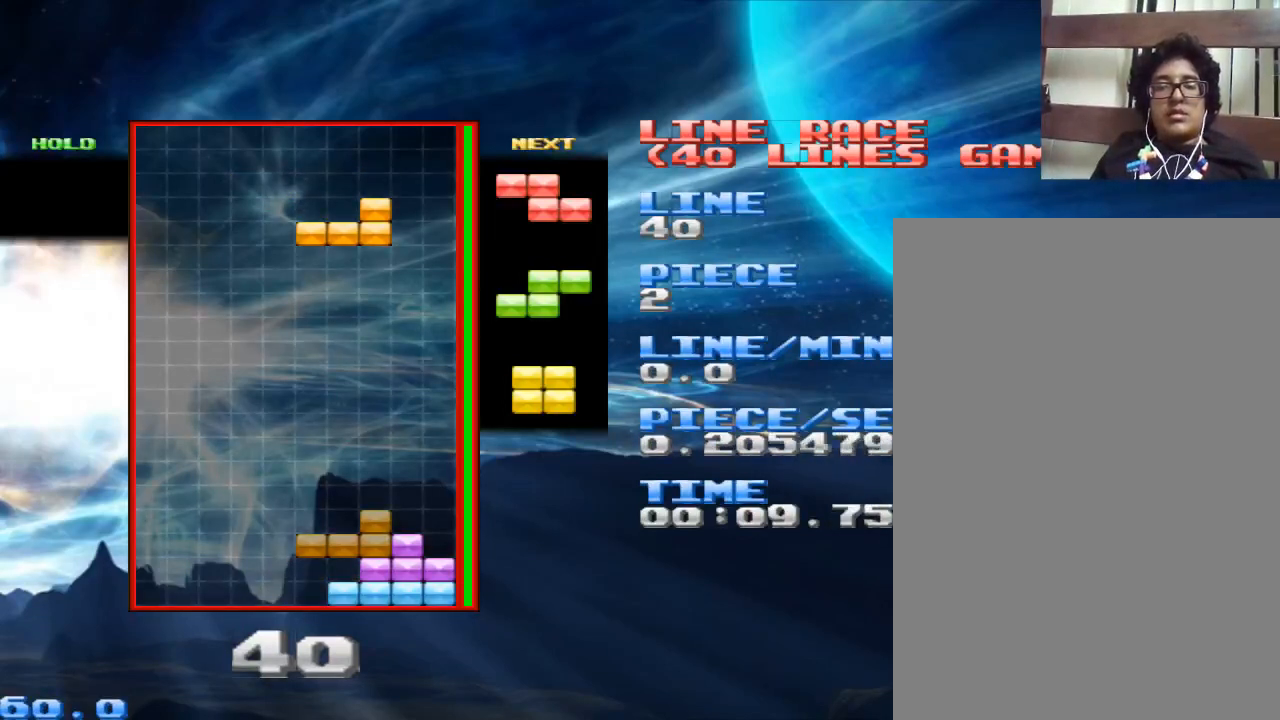
{"keys": [], "mouse": [], "events": []}
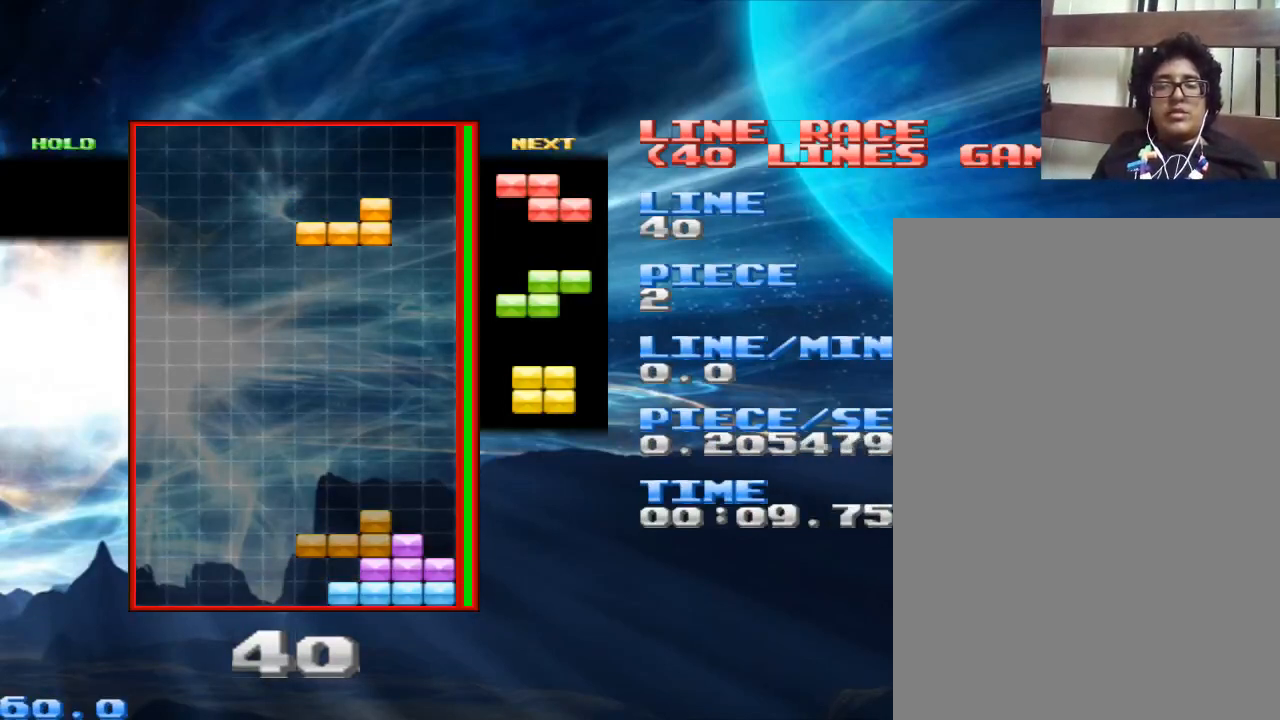
{"keys": [], "mouse": [], "events": []}
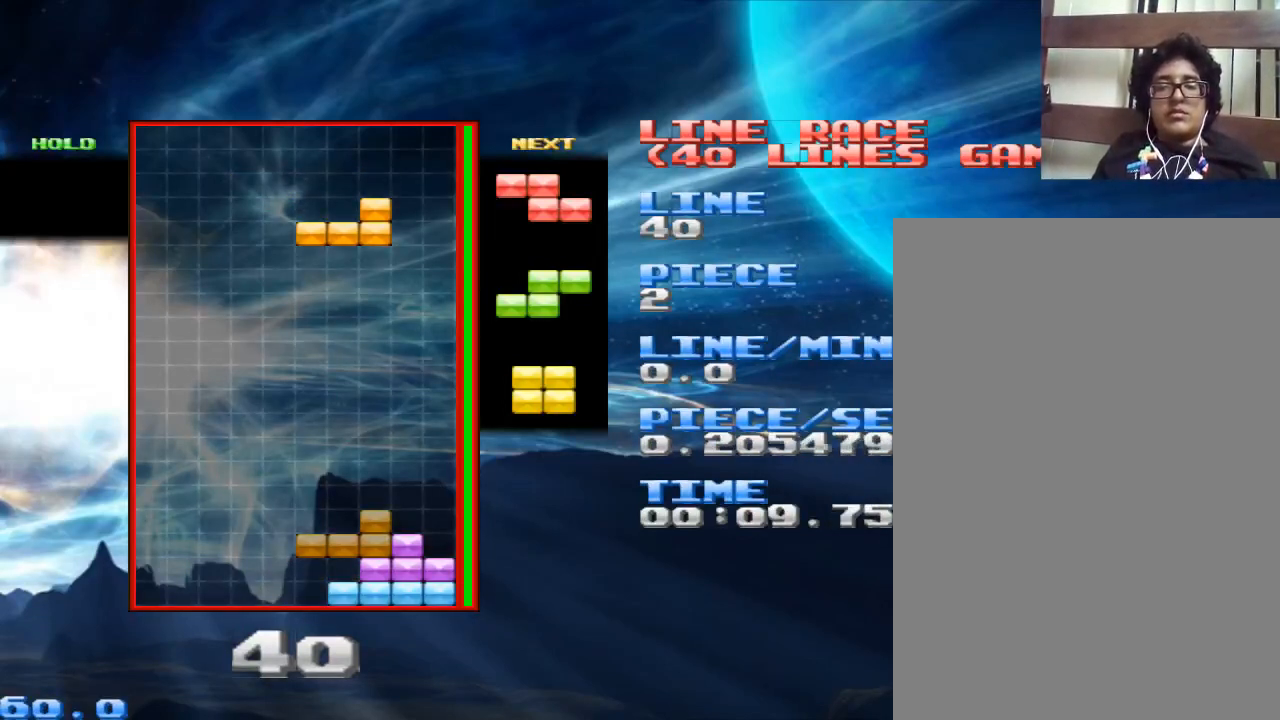
{"keys": [], "mouse": [], "events": []}
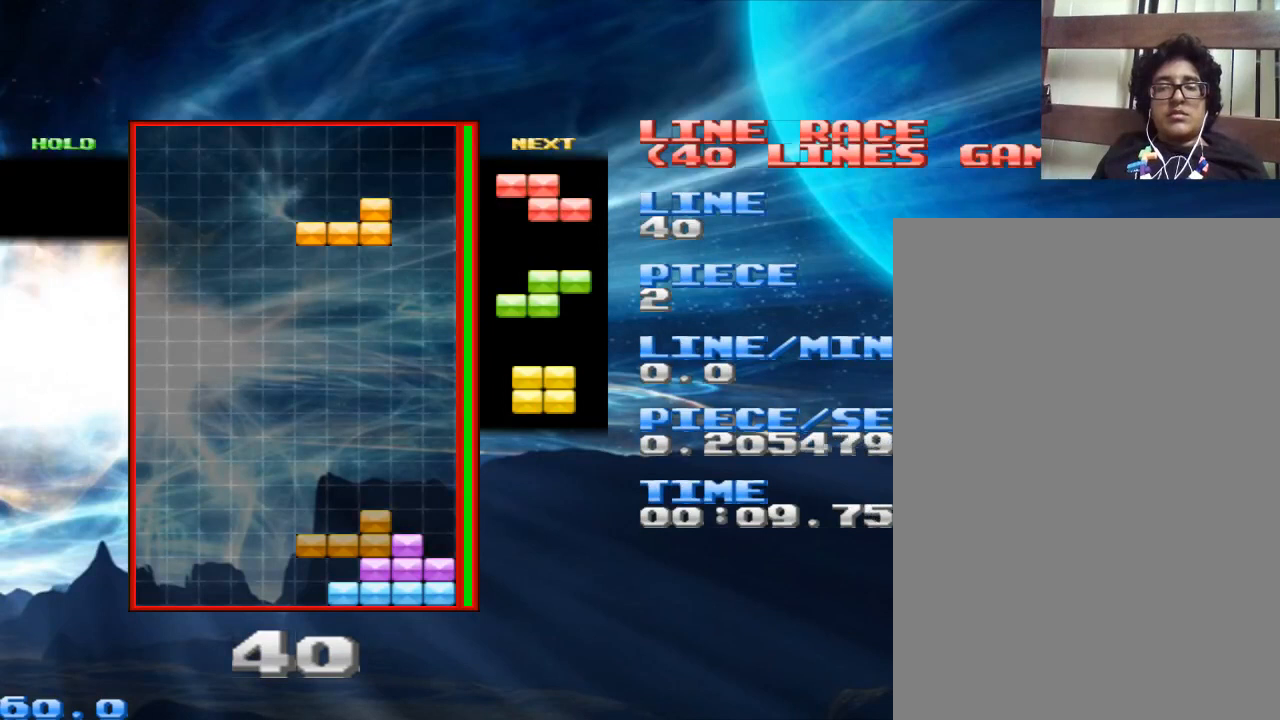
{"keys": ["z"], "mouse": [], "events": [[100, "z", "down"], [233, "z", "up"], [467, "z", "down"]]}
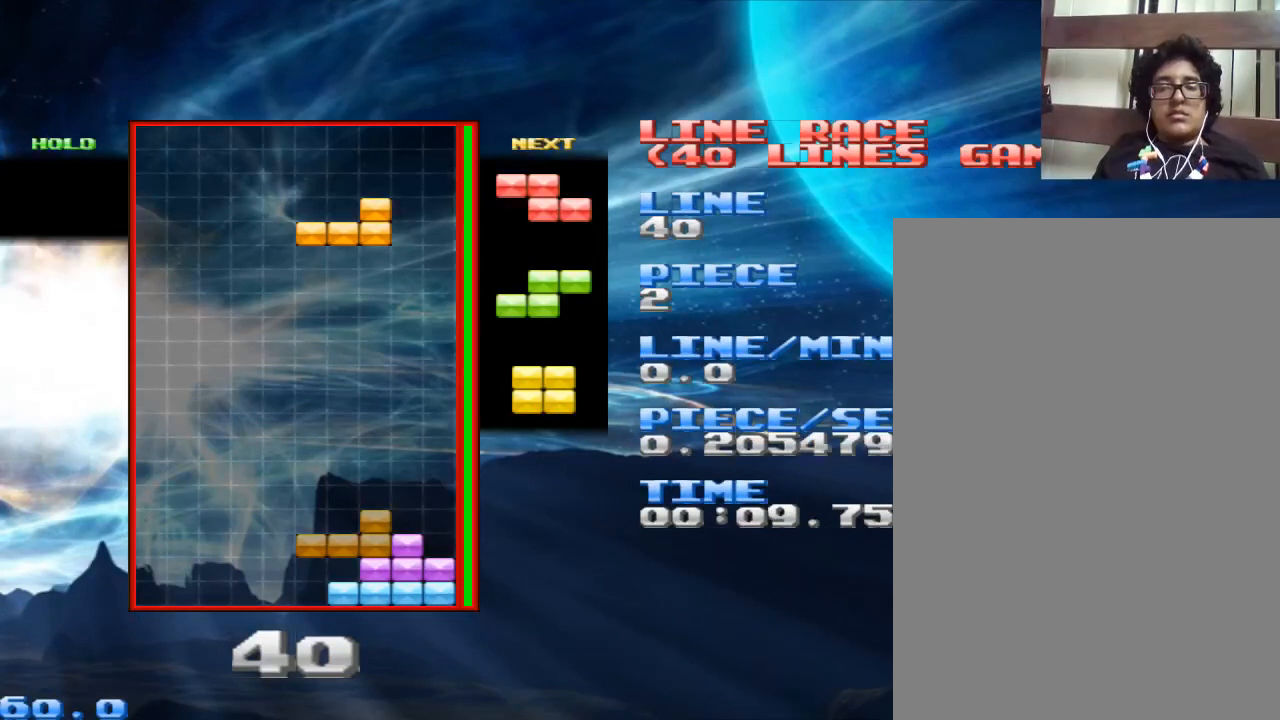
{"keys": ["z"], "mouse": [], "events": [[167, "z", "up"], [333, "z", "down"]]}
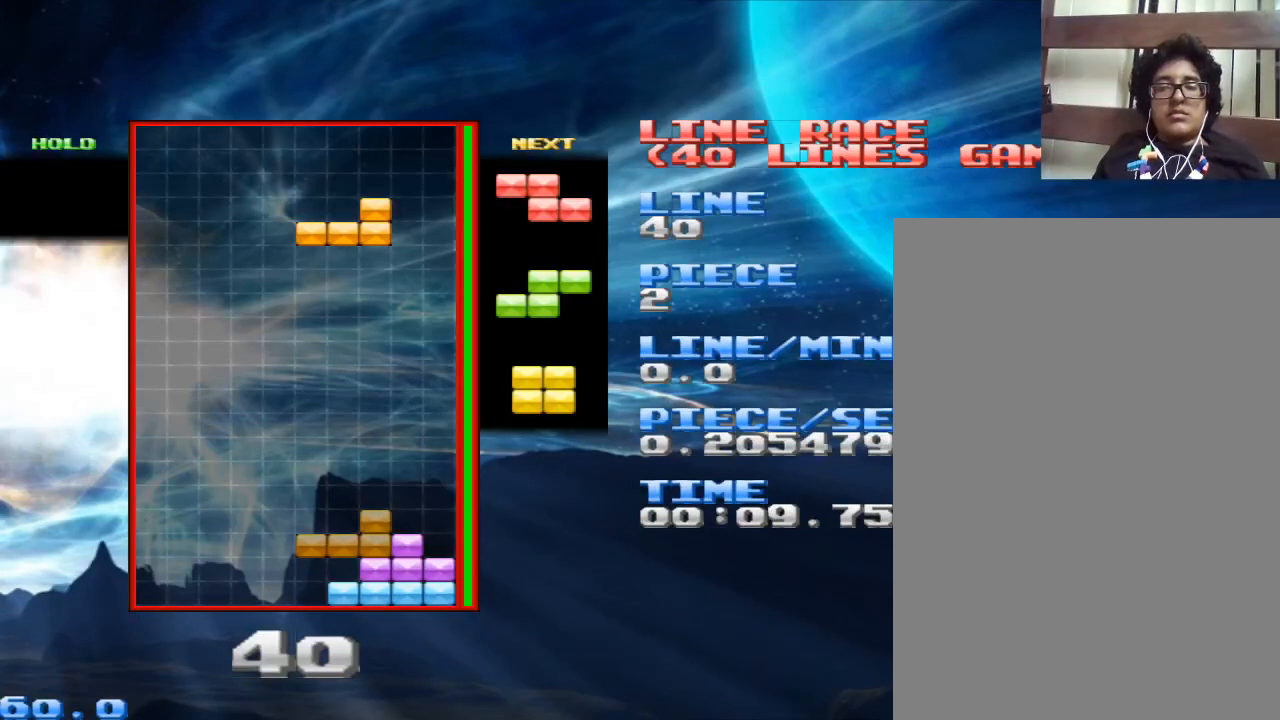
{"keys": [], "mouse": [], "events": [[67, "z", "up"], [267, "z", "down"], [433, "z", "up"]]}